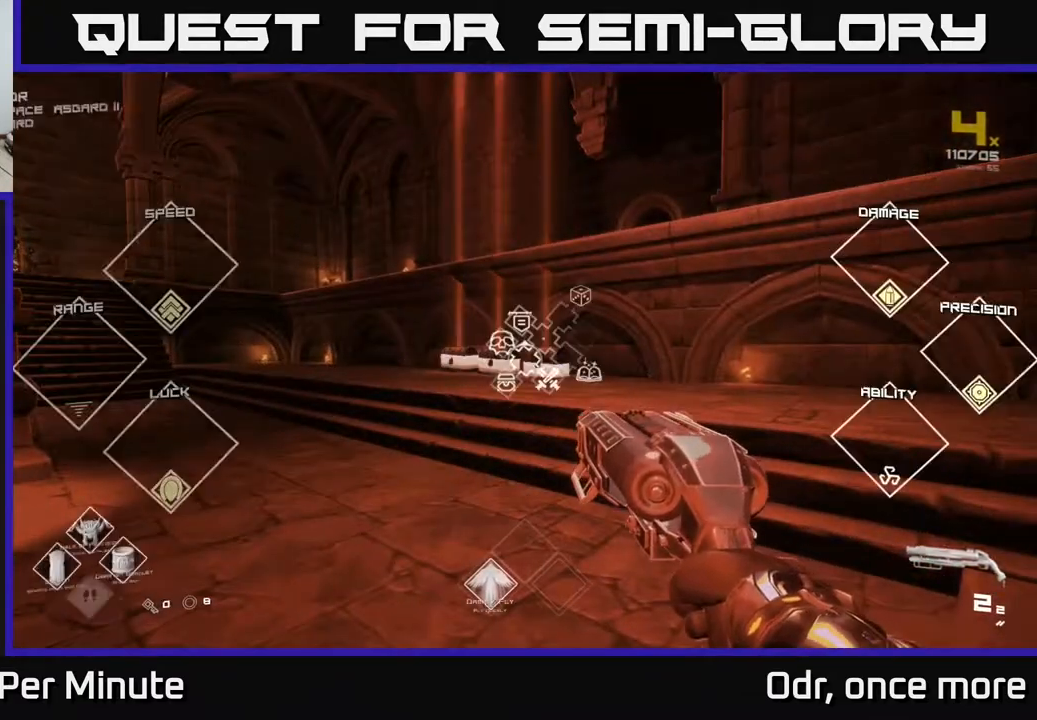
Gameplay with a controller (Xbox layout); each line is a JSON object with the inputs held at the frame after it. "events" lists button and stick changes between this image and that frame as [ms after this image, input, new state], when the widget could be followed in between.
{"buttons": ["SELECT"], "left_stick": "center", "right_stick": "center", "events": []}
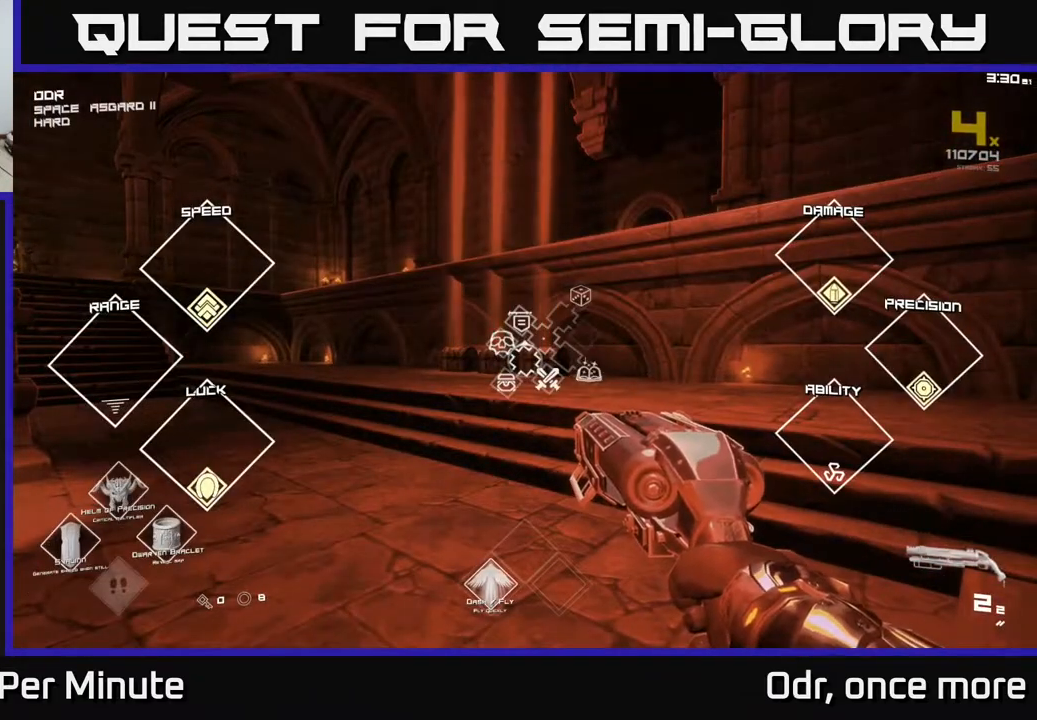
{"buttons": ["SELECT"], "left_stick": "center", "right_stick": "center", "events": [[150, "right_stick", "right"], [283, "right_stick", "center"]]}
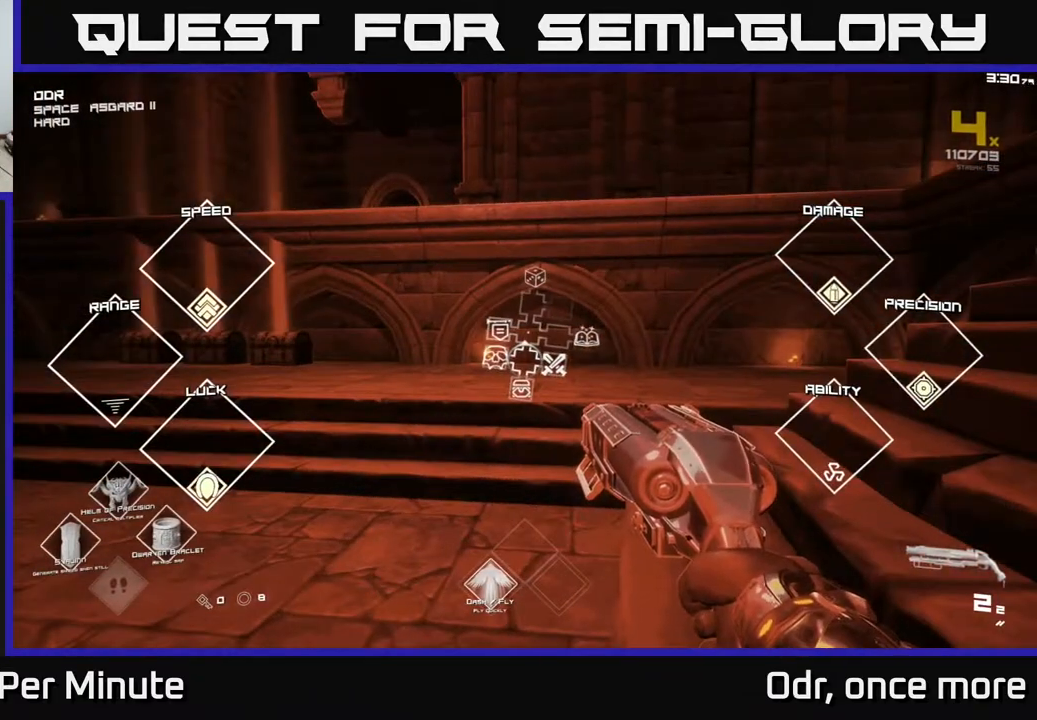
{"buttons": ["SELECT"], "left_stick": "center", "right_stick": "center", "events": [[183, "right_stick", "right"], [417, "right_stick", "center"]]}
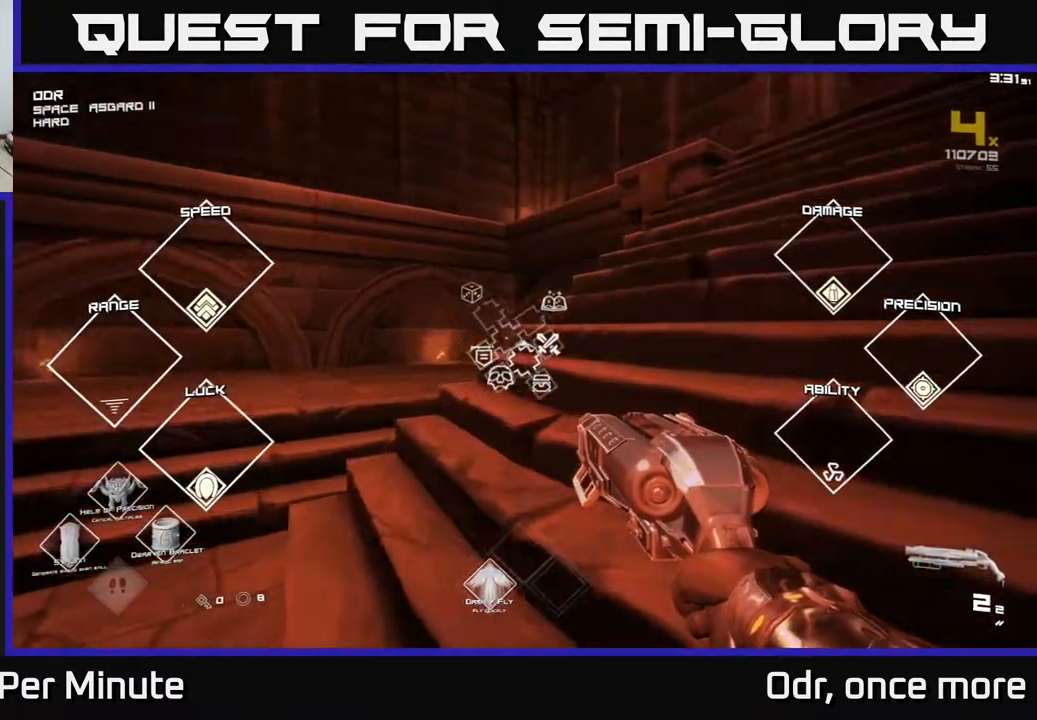
{"buttons": [], "left_stick": "center", "right_stick": "right", "events": [[383, "right_stick", "right"], [450, "SELECT", "up"]]}
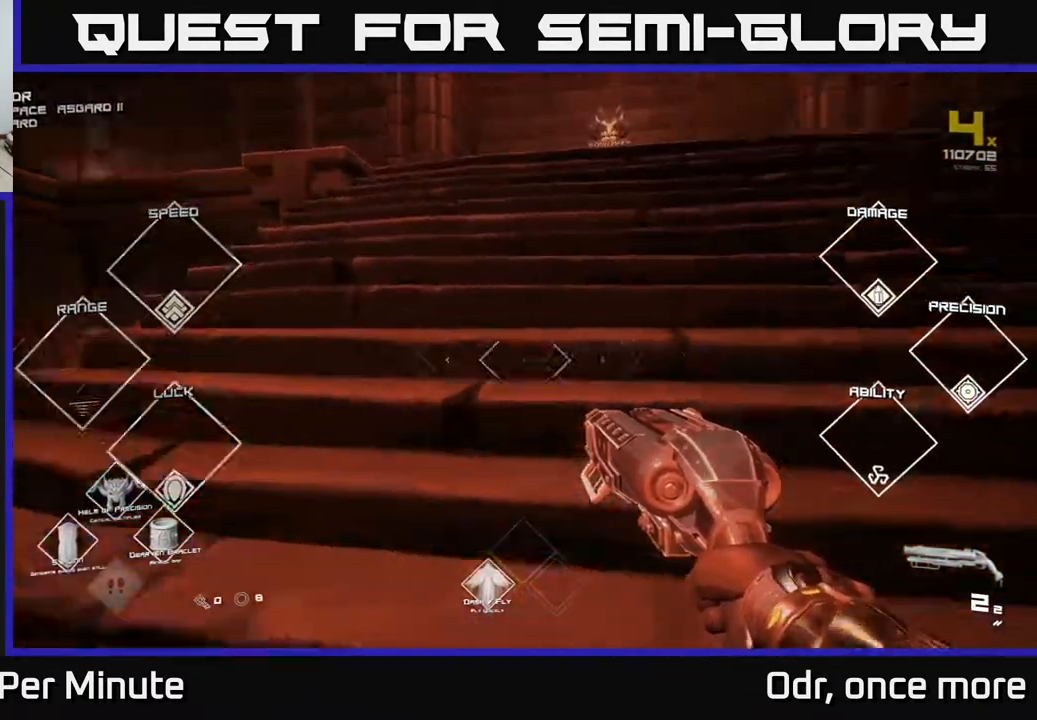
{"buttons": [], "left_stick": "up", "right_stick": "center", "events": [[83, "right_stick", "center"], [117, "left_stick", "up-left"], [200, "left_stick", "up"], [233, "A", "down"], [333, "A", "up"]]}
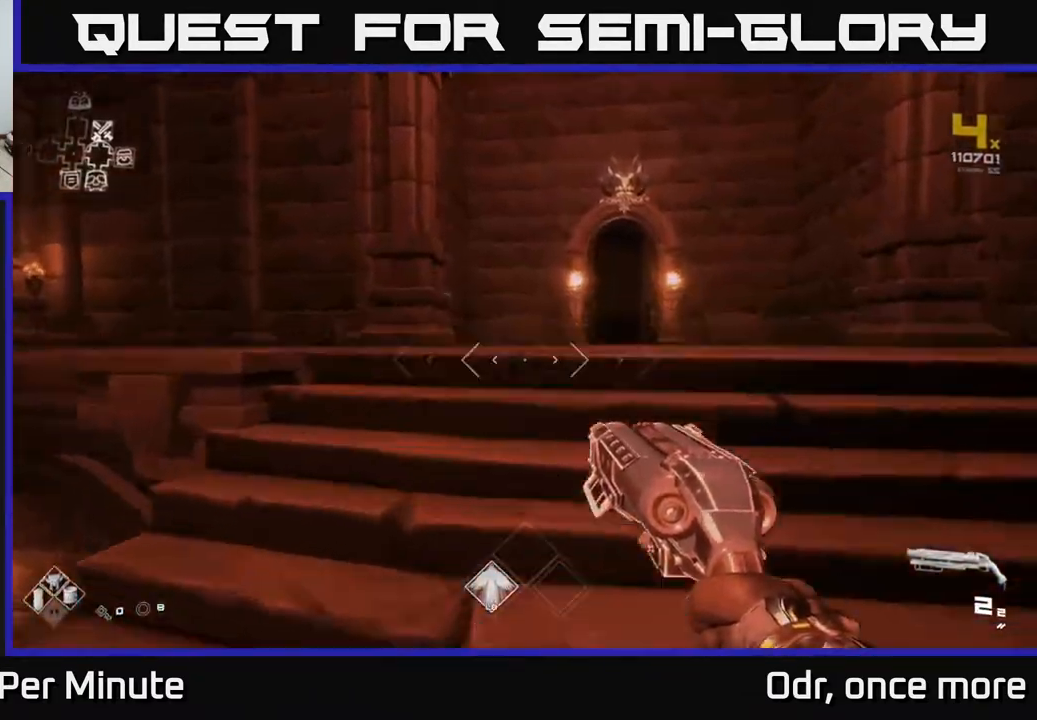
{"buttons": [], "left_stick": "right", "right_stick": "right", "events": [[333, "right_stick", "right"], [383, "left_stick", "up-right"], [500, "left_stick", "right"]]}
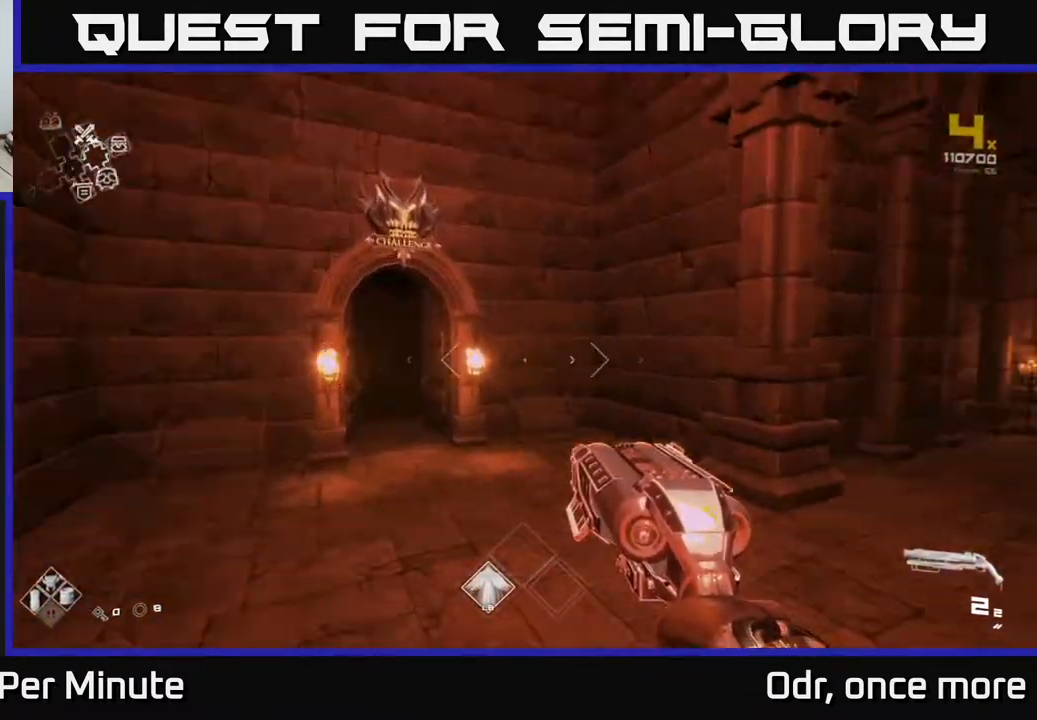
{"buttons": [], "left_stick": "center", "right_stick": "center", "events": [[300, "left_stick", "center"], [400, "right_stick", "center"]]}
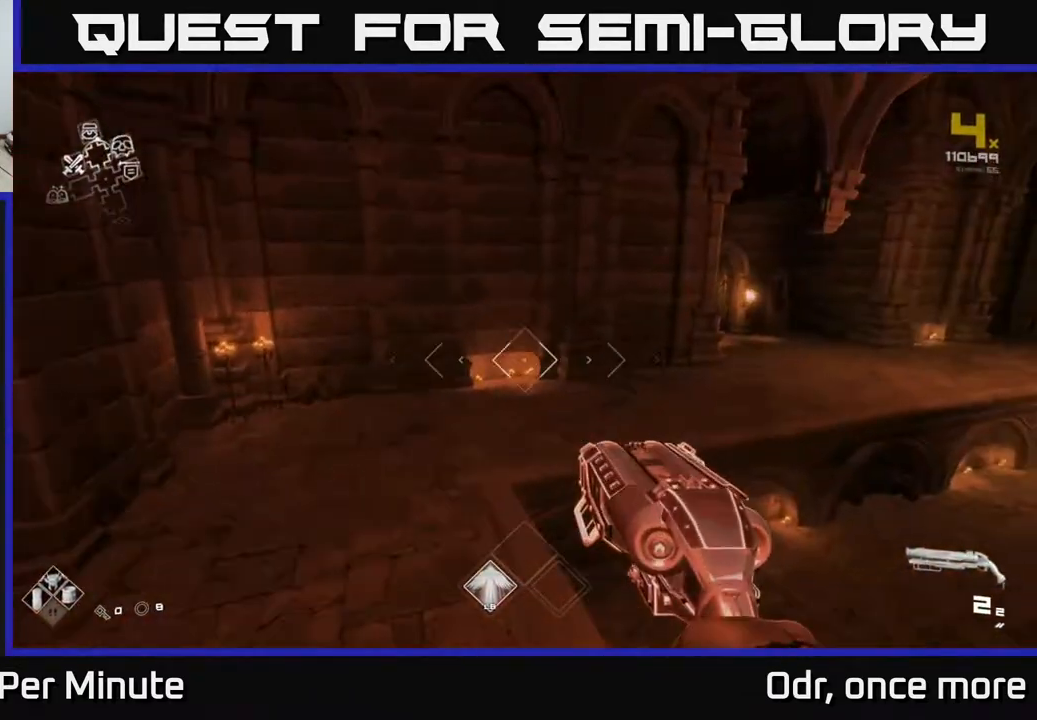
{"buttons": [], "left_stick": "left", "right_stick": "right", "events": [[300, "right_stick", "right"], [400, "left_stick", "left"]]}
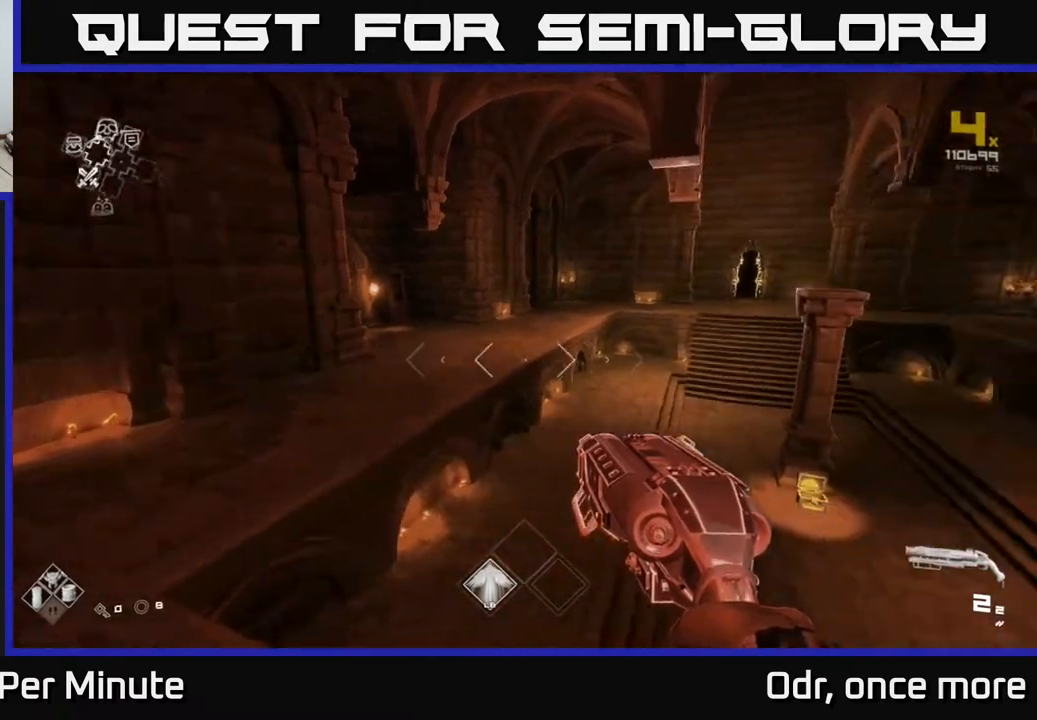
{"buttons": [], "left_stick": "center", "right_stick": "center", "events": [[33, "left_stick", "center"], [67, "right_stick", "center"]]}
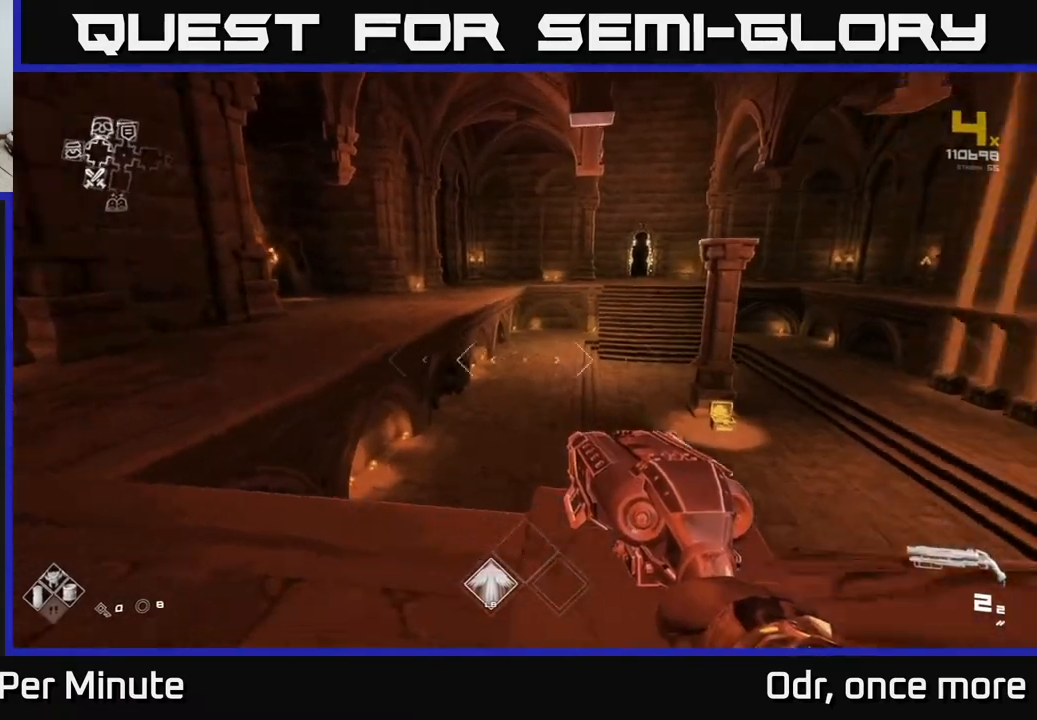
{"buttons": [], "left_stick": "up", "right_stick": "center", "events": [[17, "right_stick", "right"], [267, "left_stick", "up"], [383, "right_stick", "center"]]}
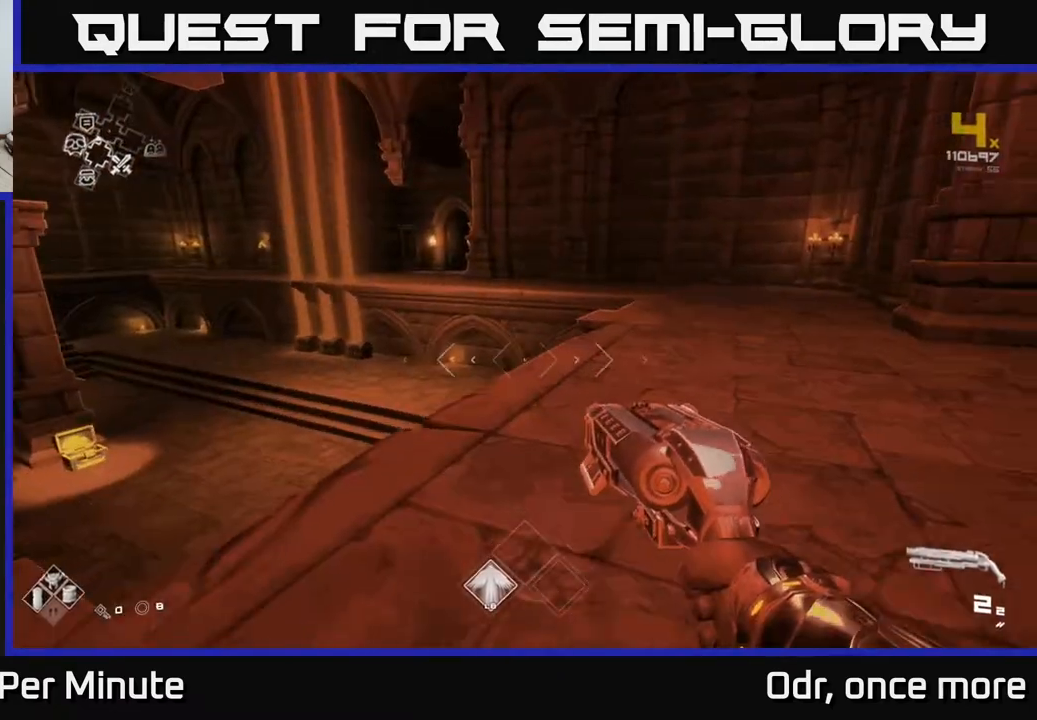
{"buttons": [], "left_stick": "up", "right_stick": "left", "events": [[150, "A", "down"], [250, "A", "up"], [383, "right_stick", "left"]]}
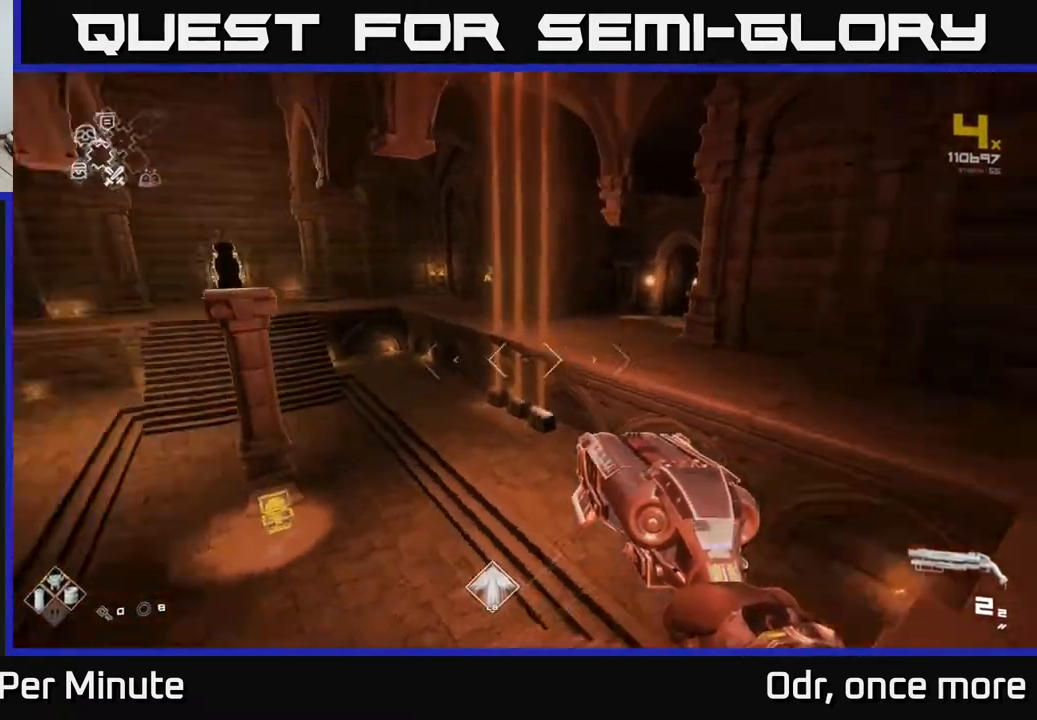
{"buttons": [], "left_stick": "up", "right_stick": "center", "events": [[17, "left_stick", "up-right"], [183, "right_stick", "center"], [317, "left_stick", "up"]]}
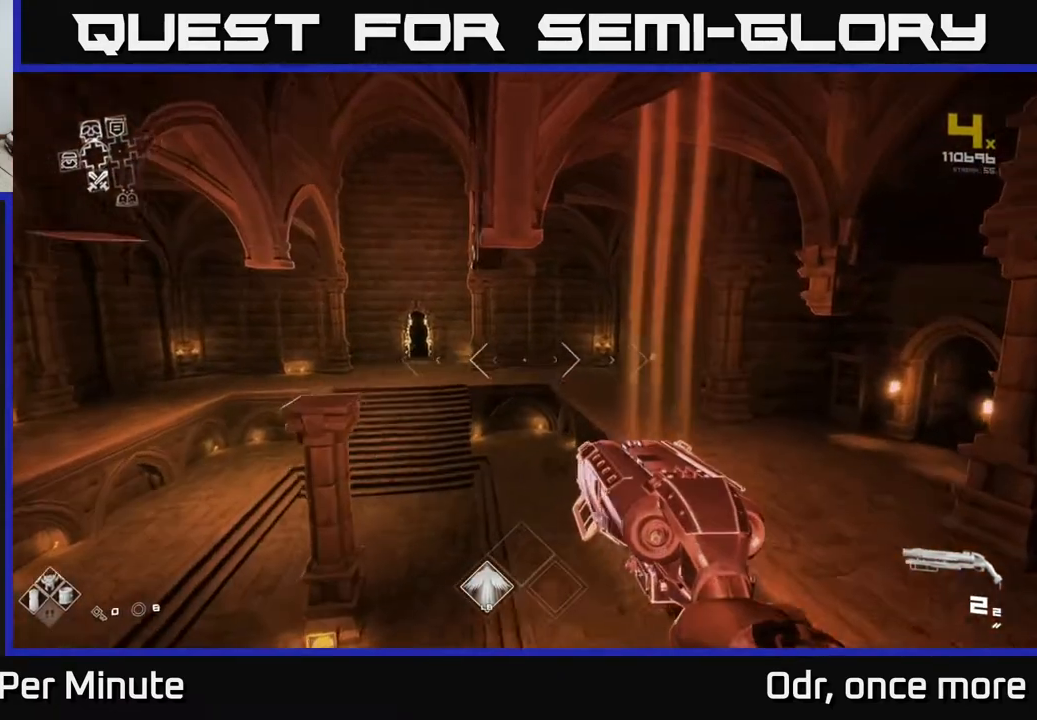
{"buttons": [], "left_stick": "up", "right_stick": "center", "events": [[333, "right_stick", "right"], [467, "right_stick", "center"]]}
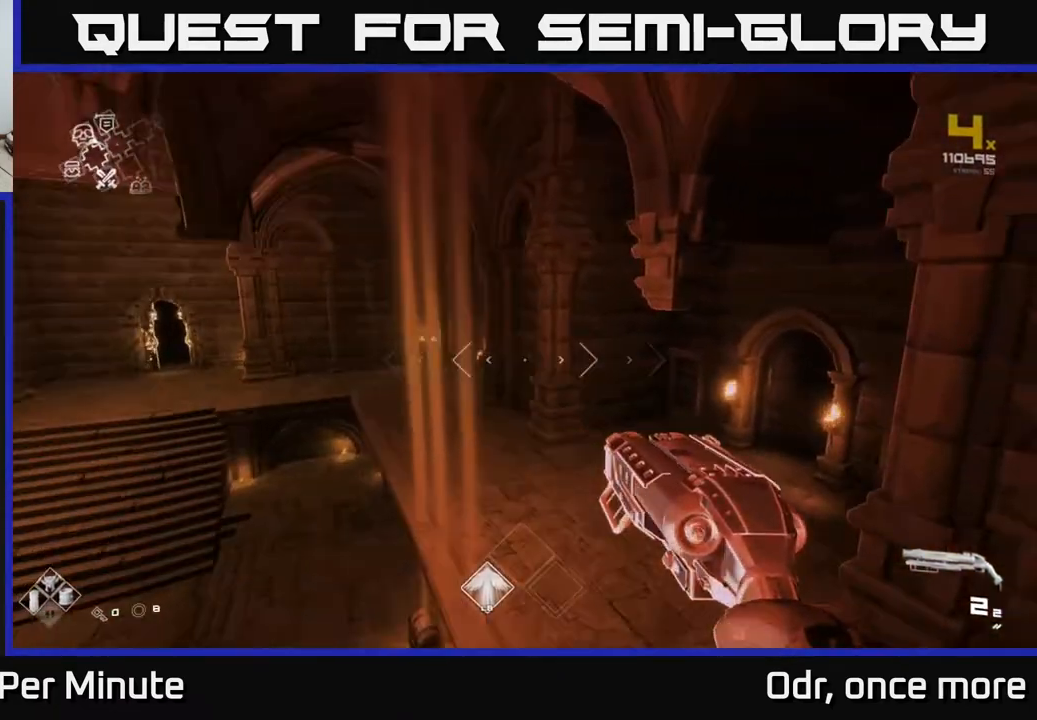
{"buttons": [], "left_stick": "up", "right_stick": "right", "events": [[433, "right_stick", "right"]]}
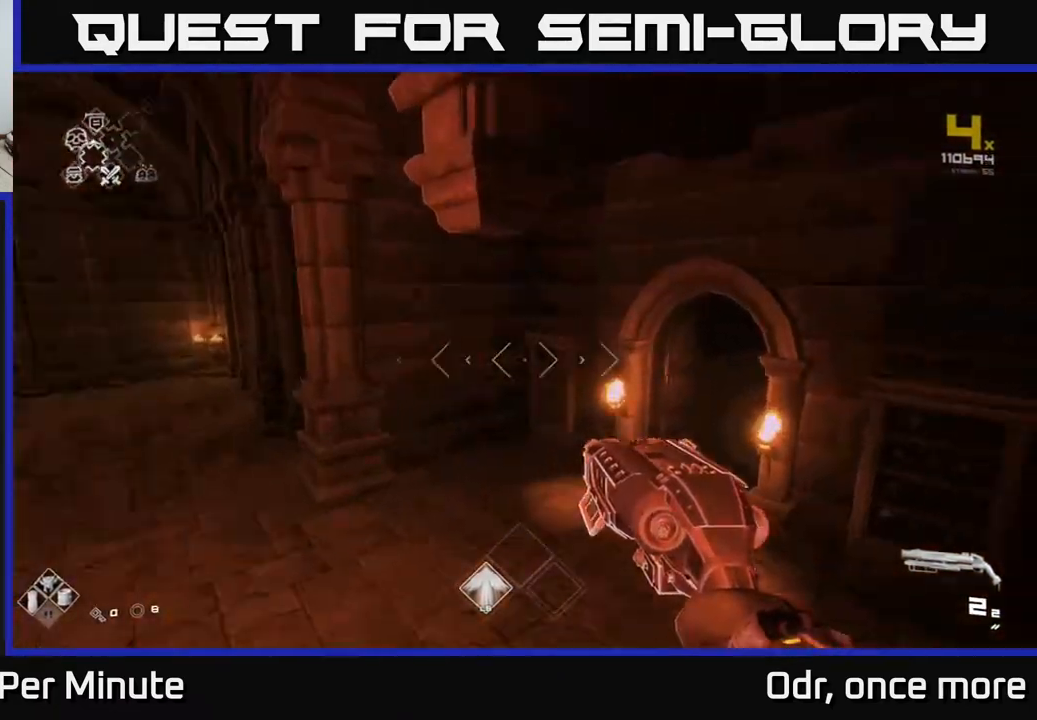
{"buttons": ["L1"], "left_stick": "up", "right_stick": "center", "events": [[200, "right_stick", "center"], [367, "L1", "down"]]}
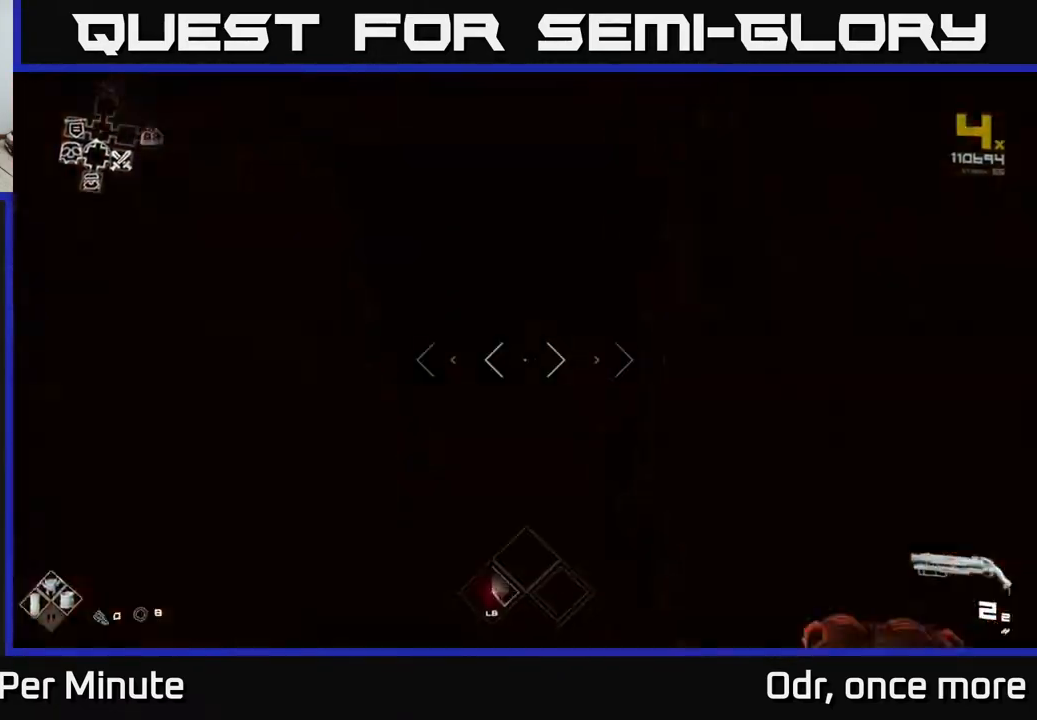
{"buttons": ["L1"], "left_stick": "up", "right_stick": "center", "events": [[133, "right_stick", "right"], [300, "right_stick", "center"]]}
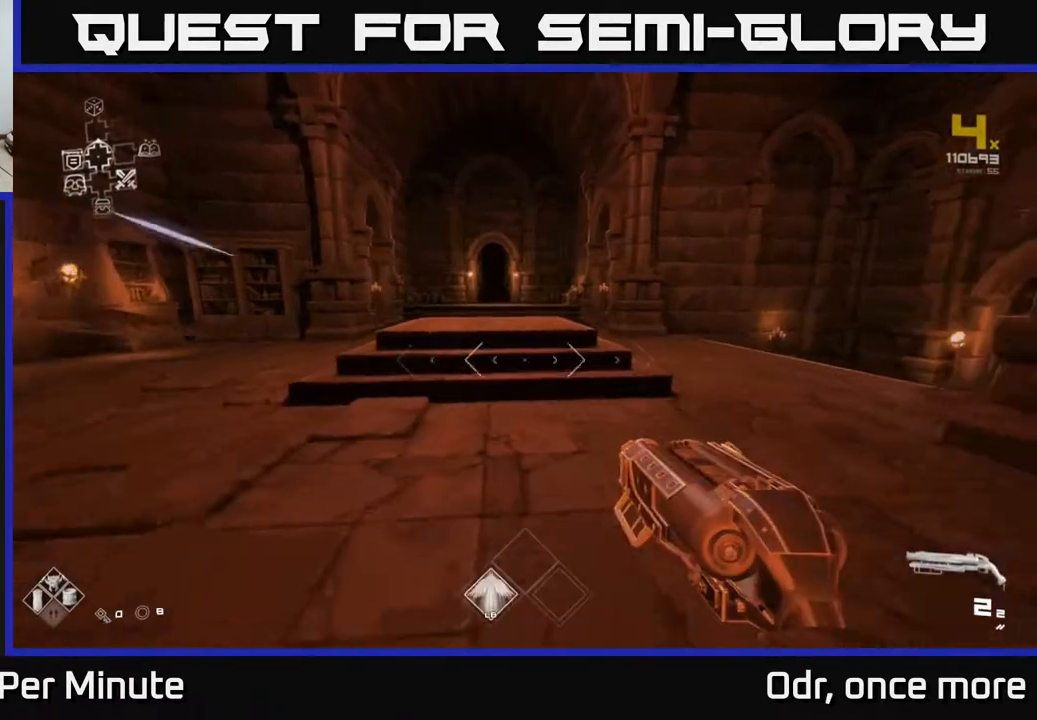
{"buttons": ["L1"], "left_stick": "up", "right_stick": "center", "events": []}
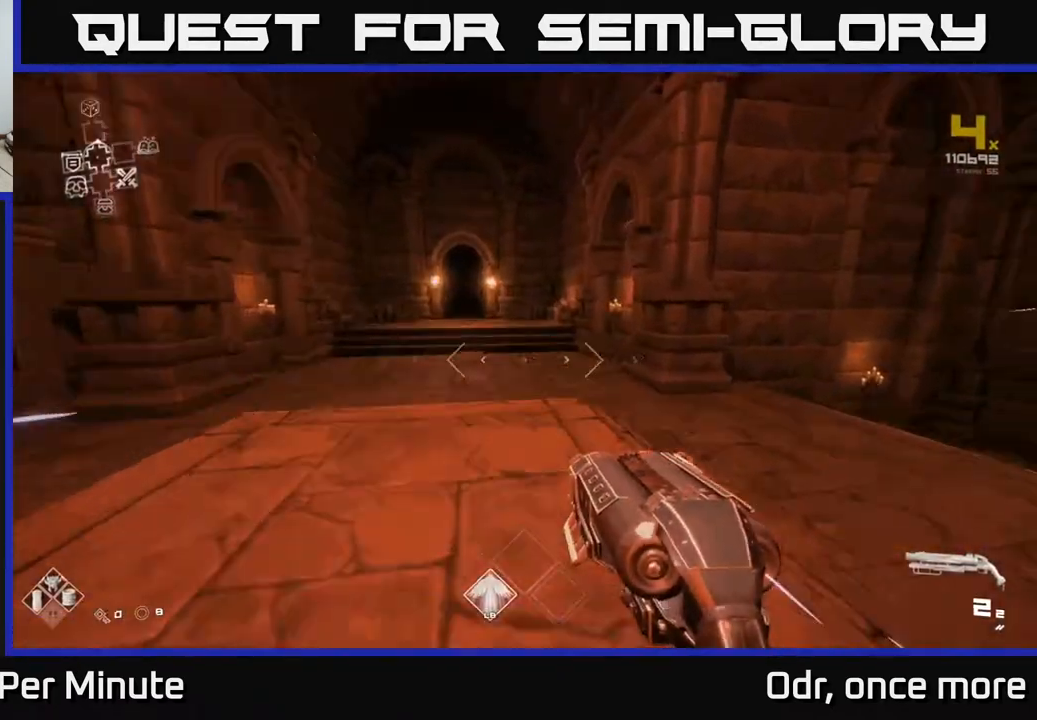
{"buttons": ["L1"], "left_stick": "up", "right_stick": "center", "events": [[17, "right_stick", "right"], [150, "right_stick", "center"], [217, "right_stick", "left"], [350, "right_stick", "center"]]}
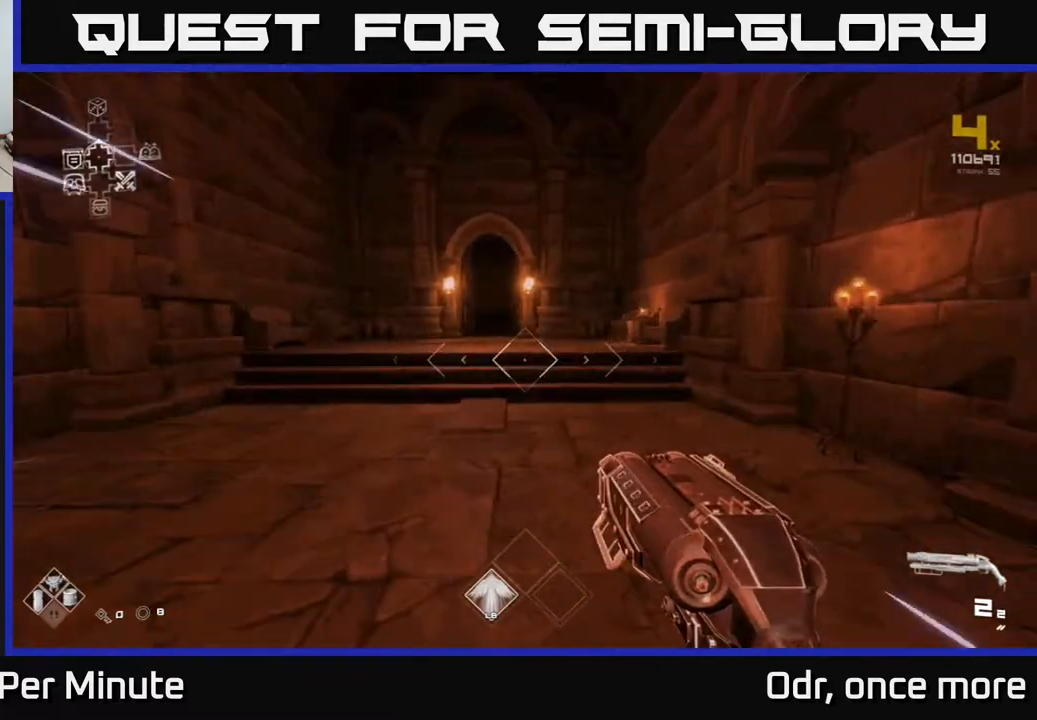
{"buttons": ["L1"], "left_stick": "up", "right_stick": "center", "events": [[267, "right_stick", "left"], [367, "right_stick", "center"]]}
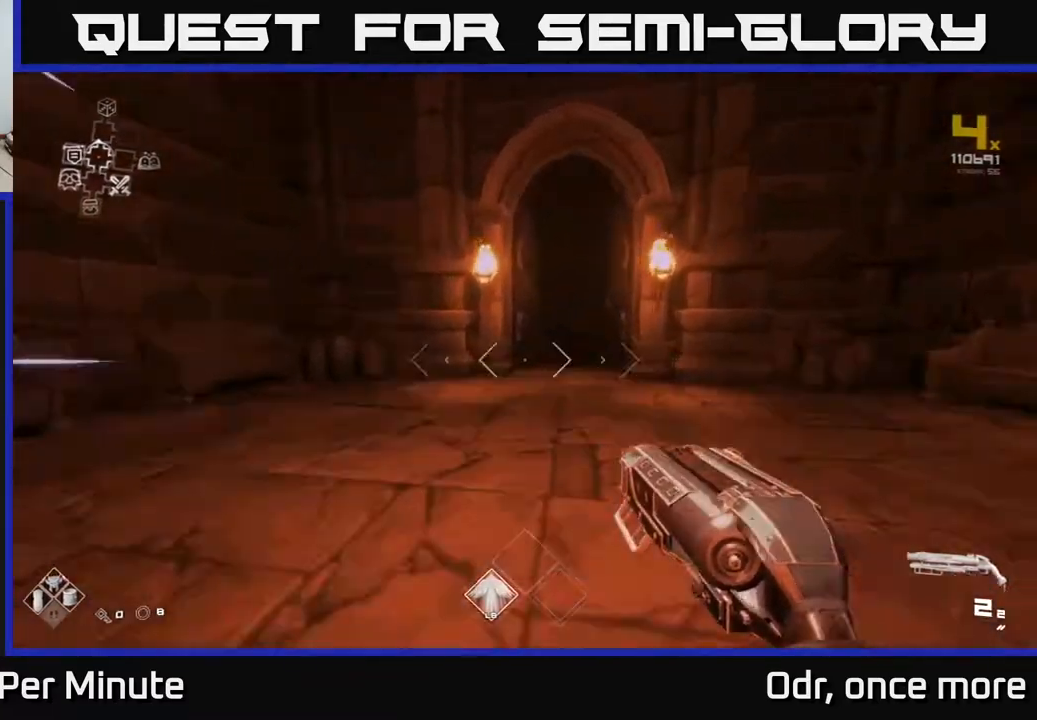
{"buttons": ["L1"], "left_stick": "up", "right_stick": "center", "events": [[50, "right_stick", "right"], [133, "right_stick", "center"]]}
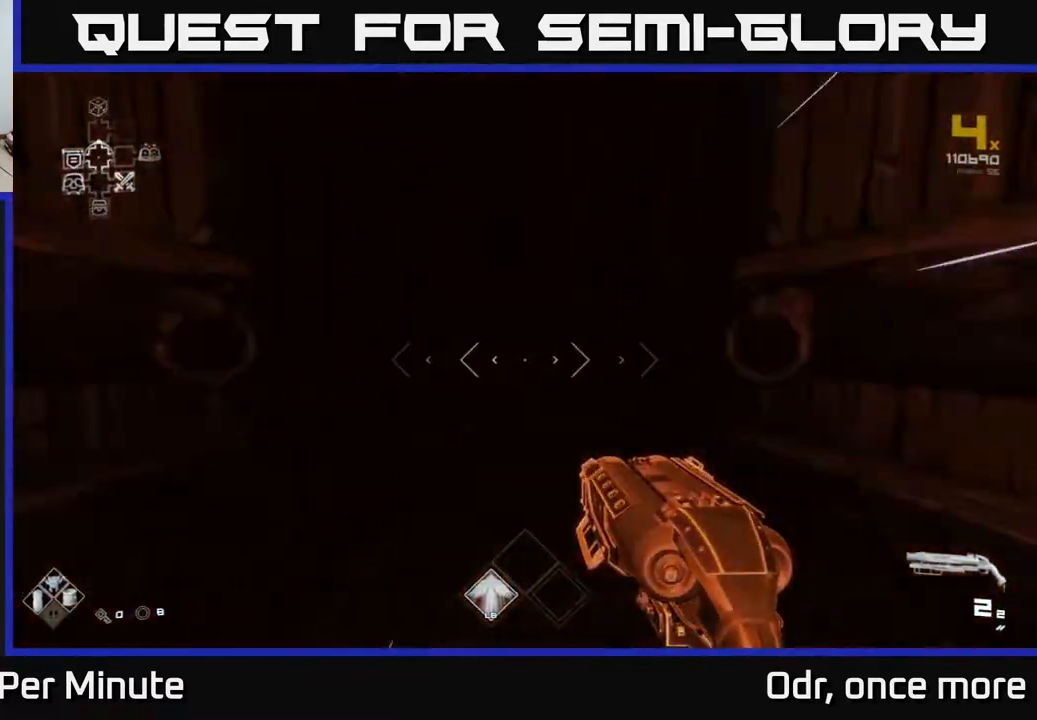
{"buttons": ["L1"], "left_stick": "up", "right_stick": "center", "events": []}
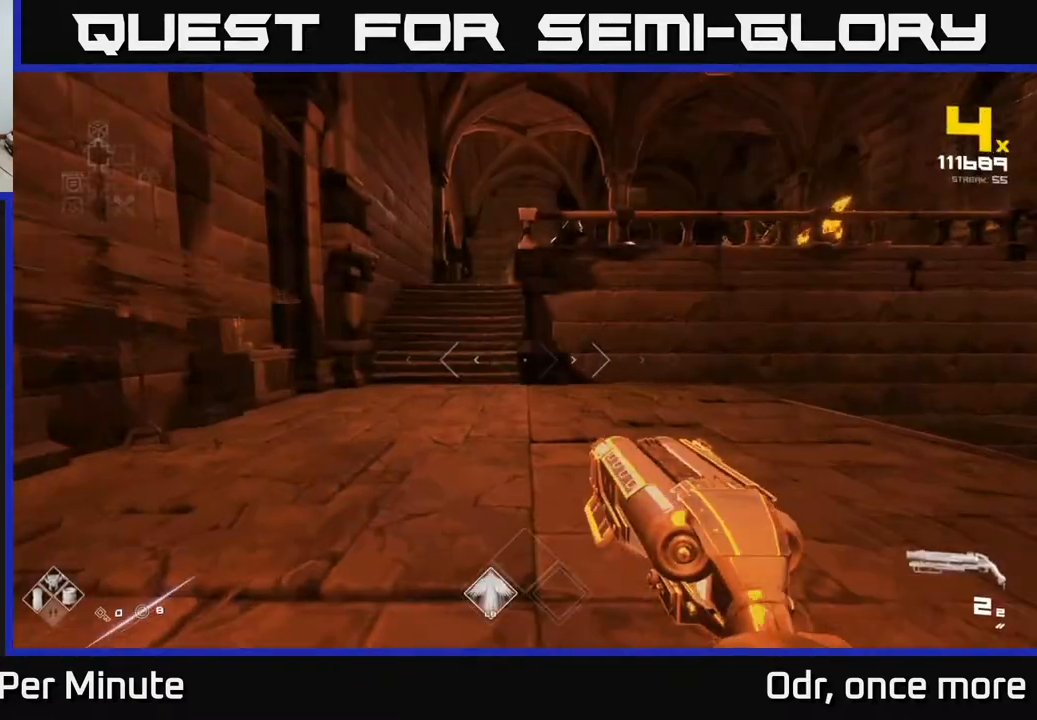
{"buttons": [], "left_stick": "down-right", "right_stick": "right", "events": [[283, "right_stick", "right"], [333, "L1", "up"], [400, "left_stick", "down-right"]]}
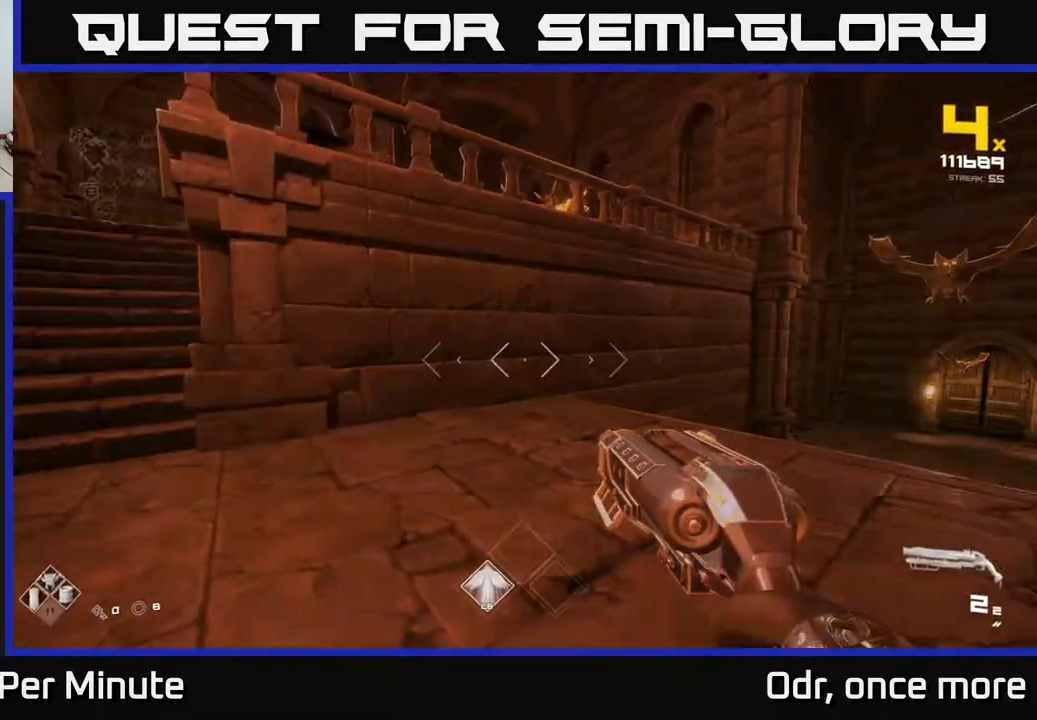
{"buttons": [], "left_stick": "center", "right_stick": "up", "events": [[167, "left_stick", "up"], [200, "right_stick", "center"], [450, "right_stick", "up"], [483, "left_stick", "center"]]}
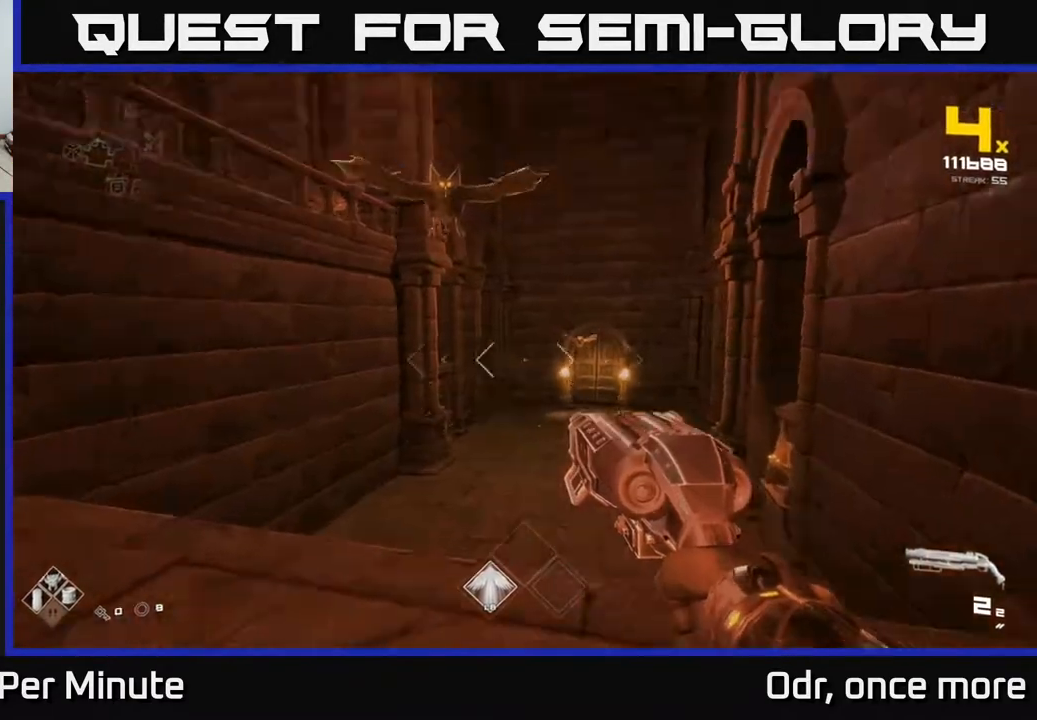
{"buttons": [], "left_stick": "center", "right_stick": "down-right", "events": [[183, "R2", "down"], [200, "right_stick", "center"], [333, "R2", "up"], [400, "right_stick", "down"], [483, "right_stick", "down-right"]]}
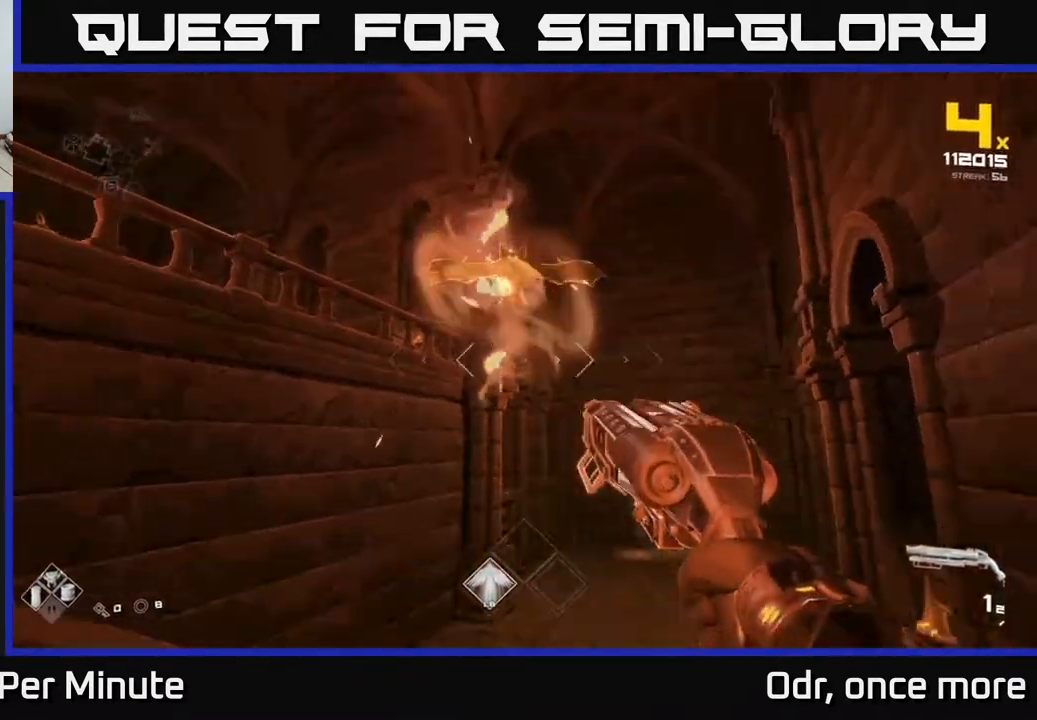
{"buttons": [], "left_stick": "center", "right_stick": "center", "events": [[33, "R2", "down"], [83, "right_stick", "center"], [100, "R2", "up"], [167, "left_stick", "left"], [250, "right_stick", "up"], [350, "left_stick", "center"], [367, "R1", "down"], [367, "right_stick", "center"], [467, "R1", "up"]]}
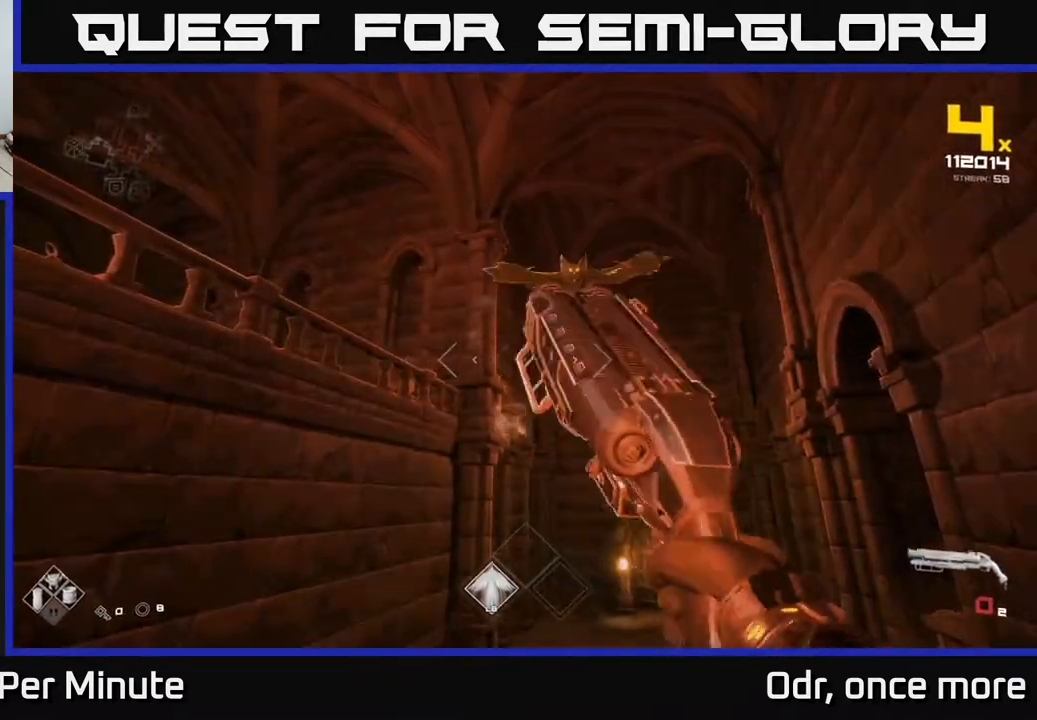
{"buttons": [], "left_stick": "left", "right_stick": "up", "events": [[183, "R1", "down"], [283, "R1", "up"], [400, "right_stick", "up"], [483, "left_stick", "left"]]}
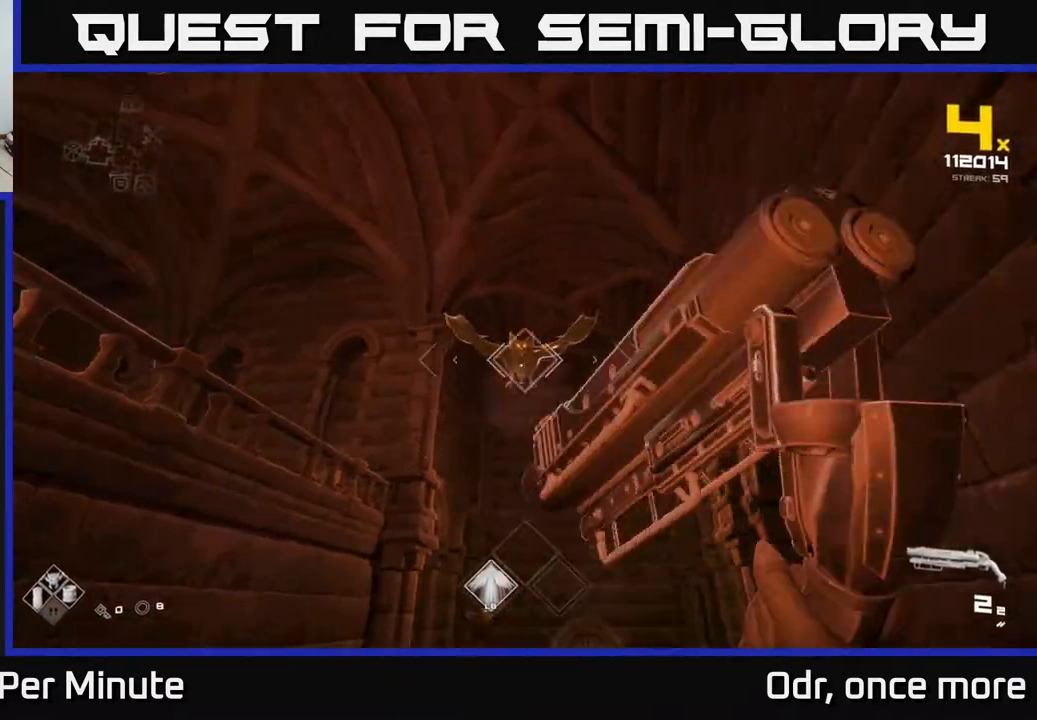
{"buttons": [], "left_stick": "left", "right_stick": "center", "events": [[50, "R2", "down"], [50, "right_stick", "center"], [67, "left_stick", "up-left"], [167, "R2", "up"], [200, "right_stick", "down-right"], [333, "R1", "down"], [417, "left_stick", "left"], [417, "right_stick", "center"], [483, "R1", "up"]]}
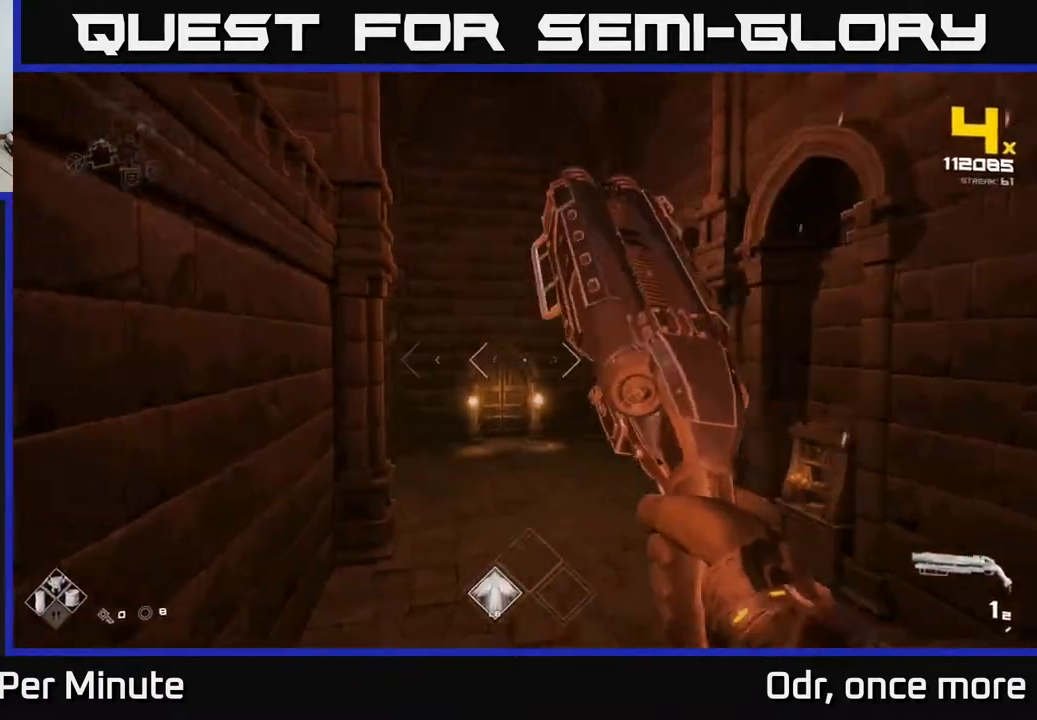
{"buttons": [], "left_stick": "up-right", "right_stick": "center", "events": [[17, "left_stick", "up-left"], [167, "R1", "down"], [167, "left_stick", "up"], [317, "R1", "up"], [483, "left_stick", "up-right"]]}
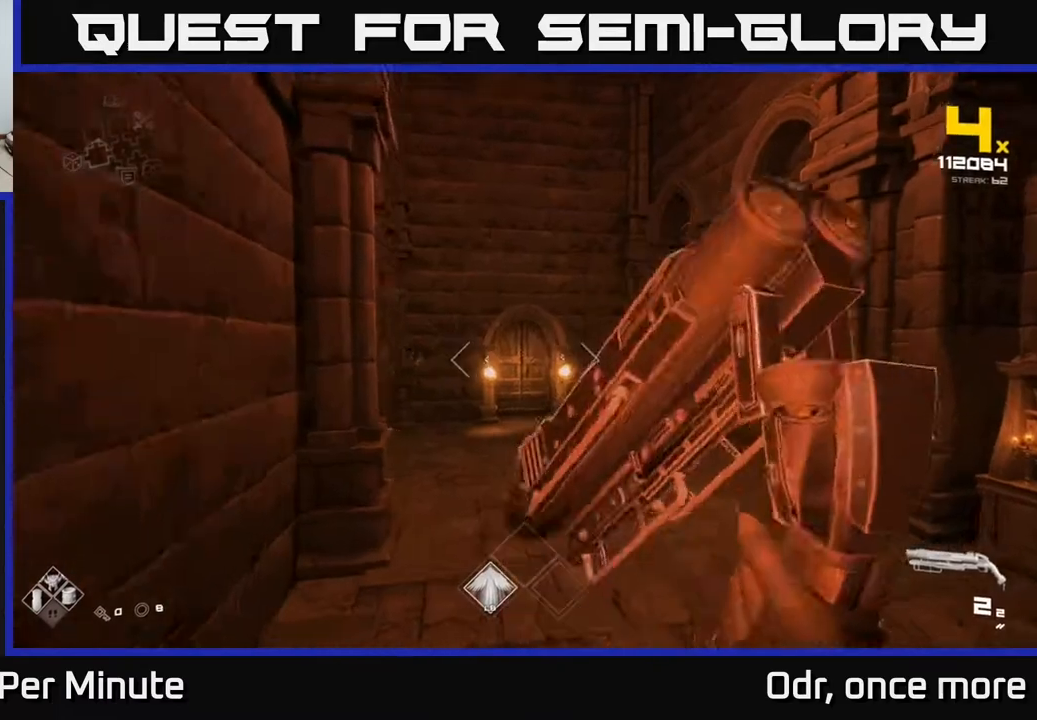
{"buttons": [], "left_stick": "up", "right_stick": "up", "events": [[33, "L1", "down"], [83, "right_stick", "left"], [183, "L1", "up"], [300, "right_stick", "center"], [383, "left_stick", "up"], [450, "right_stick", "up"]]}